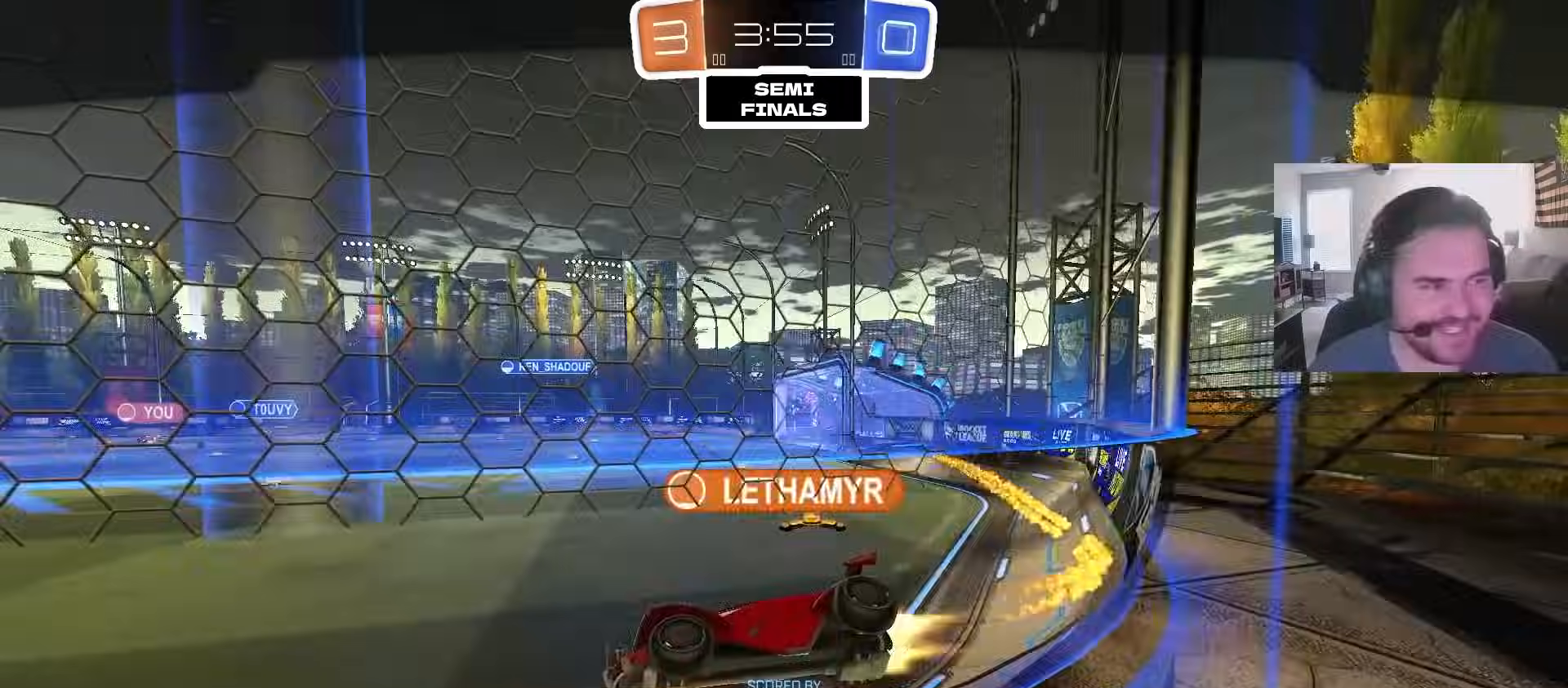
Gameplay with a controller (PlayStation layout); each line is a JSON object with the inputs held at the frame after it. "events" lists button and stick changes between this image and that frame as [ms after this image, input, new state], when the widget could be followed in between.
{"buttons": ["SQUARE"], "left_stick": "center", "right_stick": "center", "events": [[50, "CROSS", "down"], [183, "CROSS", "up"], [417, "SQUARE", "down"]]}
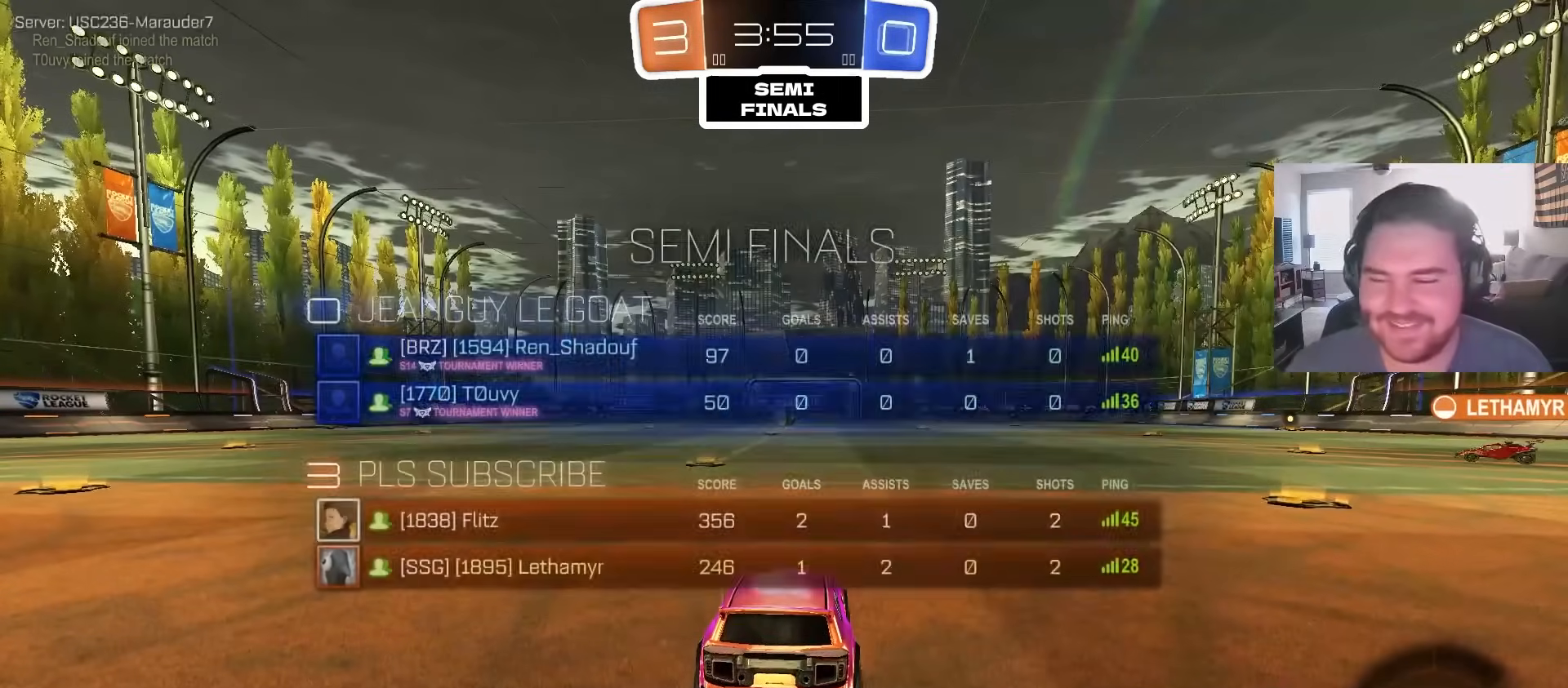
{"buttons": ["TRIANGLE"], "left_stick": "up-left", "right_stick": "center", "events": [[50, "SQUARE", "up"], [350, "TRIANGLE", "down"], [383, "TRIANGLE", "up"], [433, "left_stick", "up-left"], [483, "TRIANGLE", "down"]]}
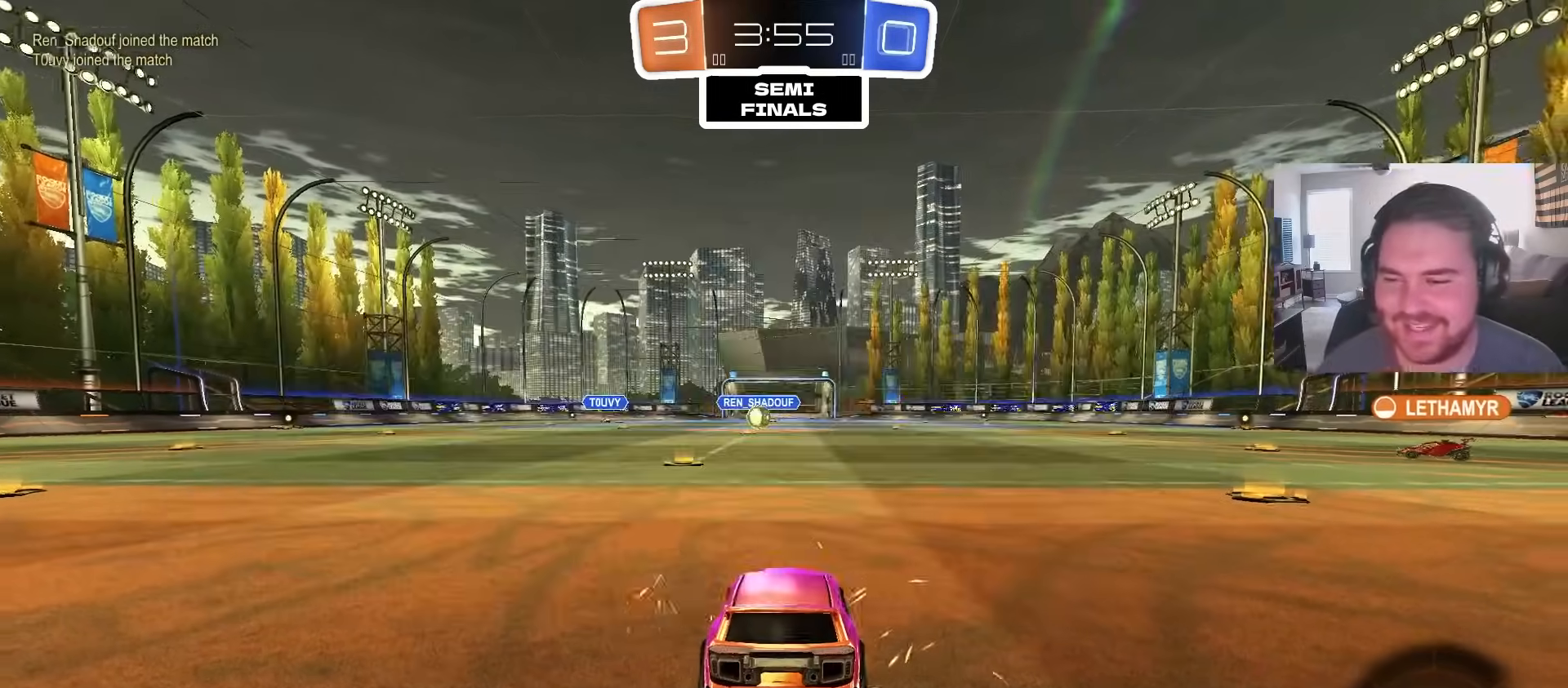
{"buttons": ["SQUARE", "R2"], "left_stick": "center", "right_stick": "center", "events": [[100, "SQUARE", "down"], [117, "TRIANGLE", "up"], [117, "left_stick", "center"], [200, "SQUARE", "up"], [250, "left_stick", "left"], [333, "R2", "down"], [333, "SQUARE", "down"], [333, "left_stick", "up"], [400, "left_stick", "center"]]}
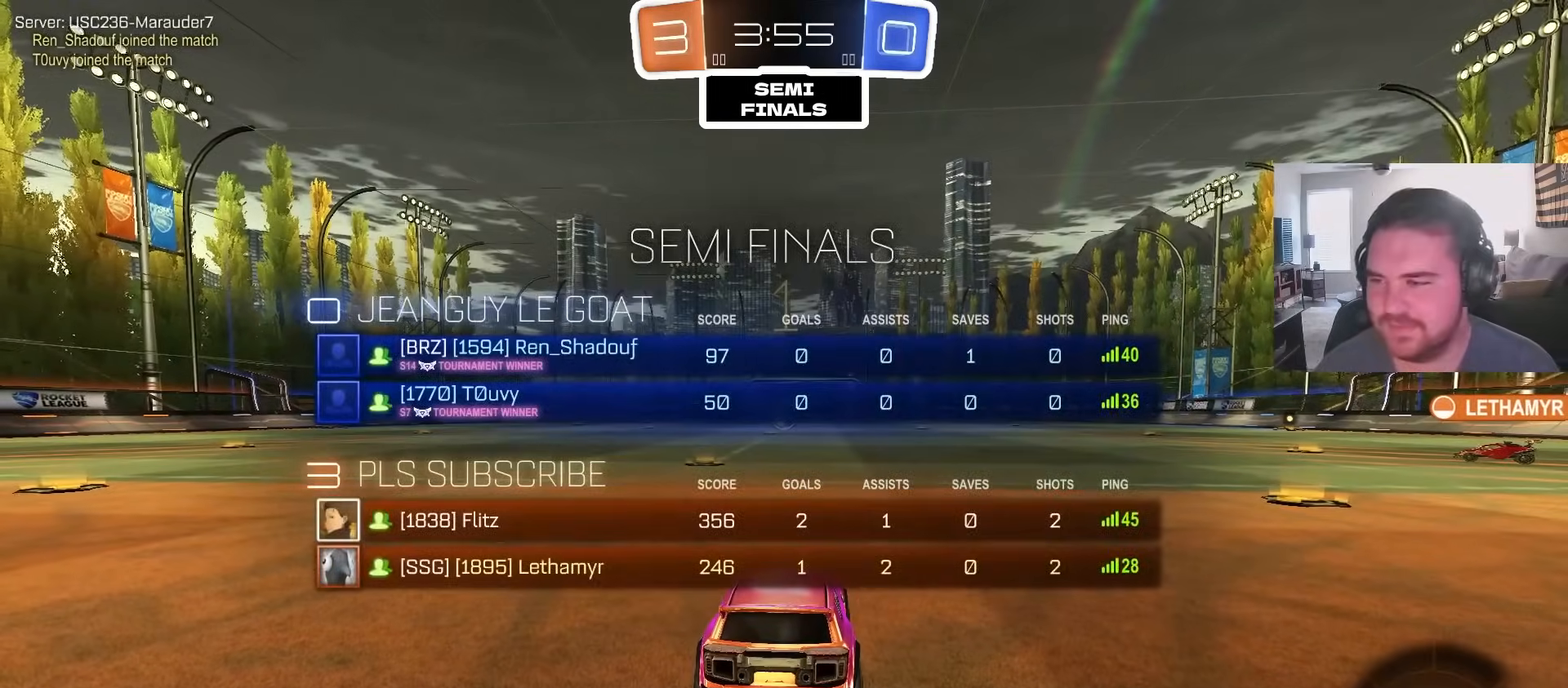
{"buttons": ["R2"], "left_stick": "center", "right_stick": "center", "events": [[67, "left_stick", "up-left"], [250, "left_stick", "center"], [333, "SQUARE", "up"]]}
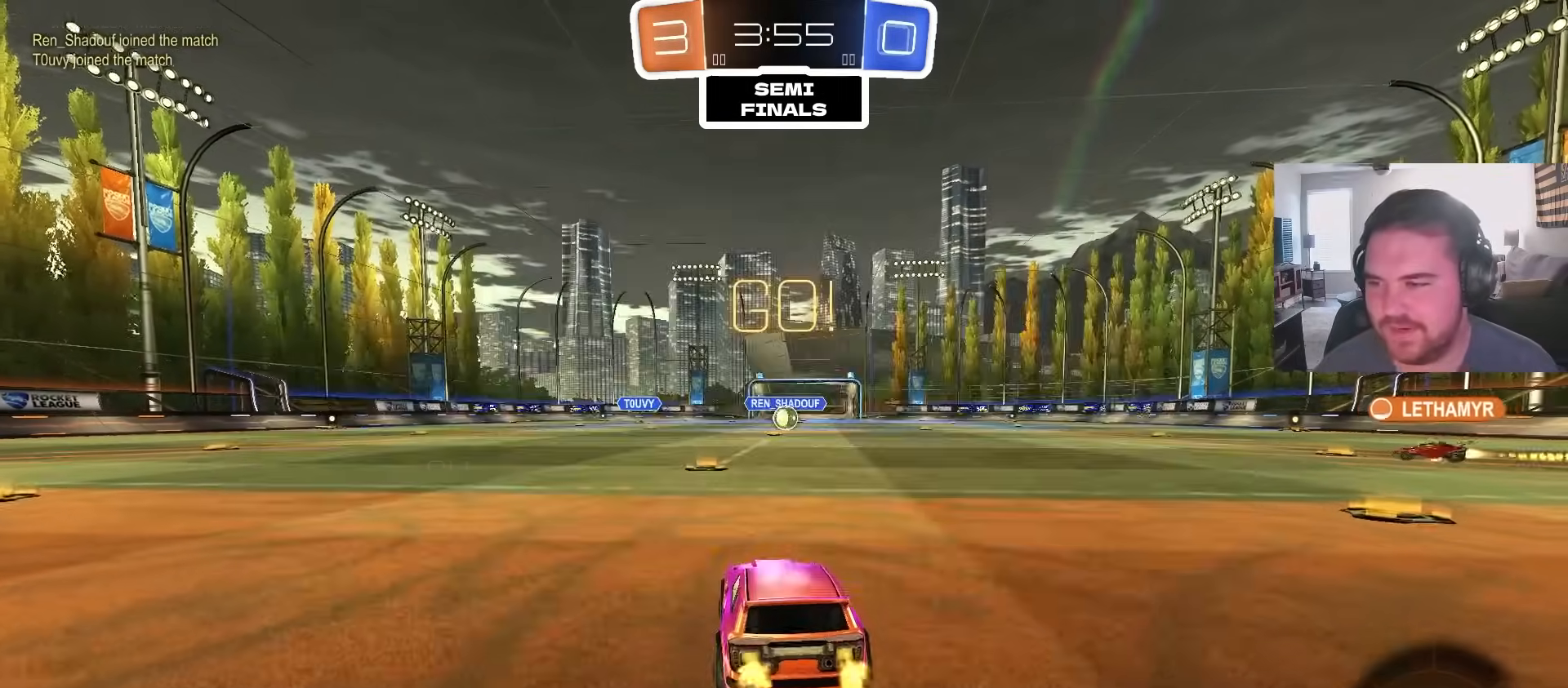
{"buttons": ["CROSS", "R2"], "left_stick": "up-left", "right_stick": "center", "events": [[267, "left_stick", "up-right"], [417, "CROSS", "down"], [483, "left_stick", "up-left"]]}
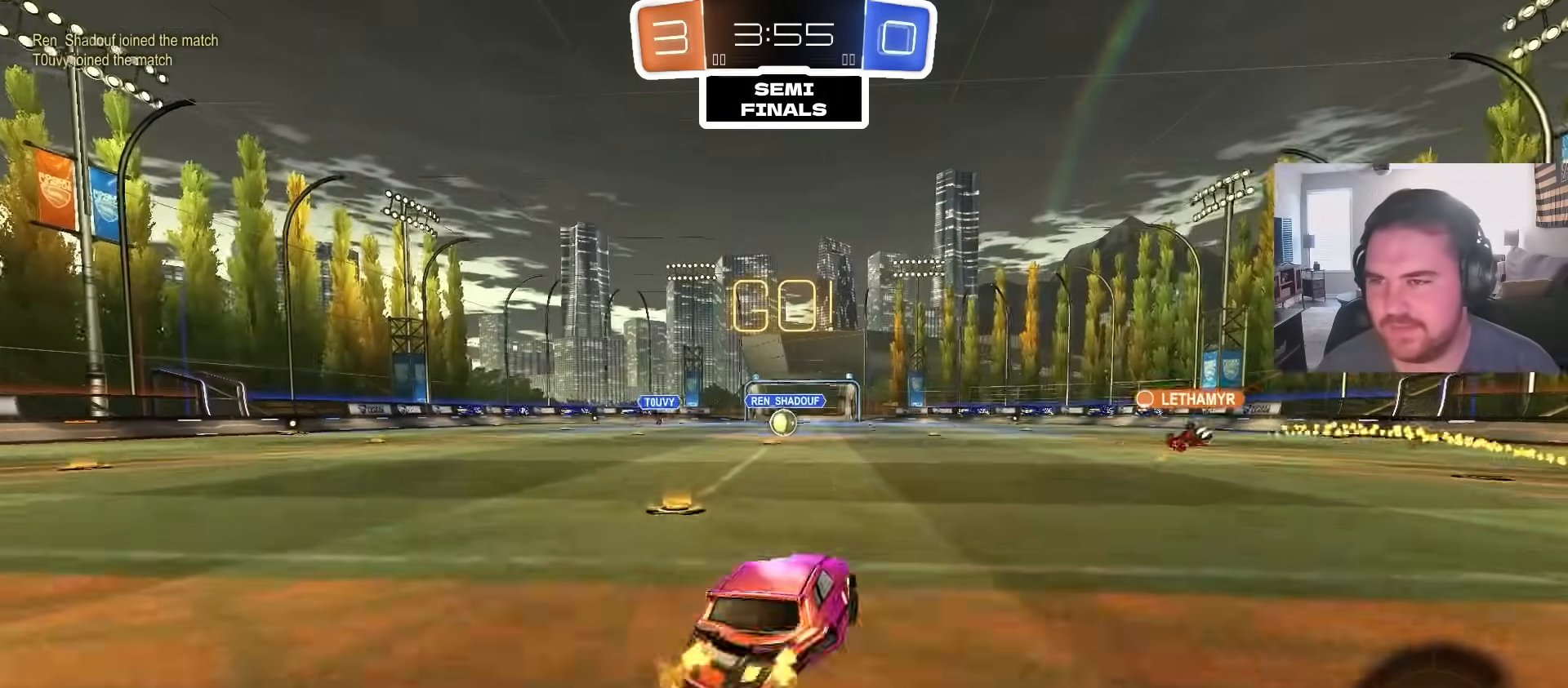
{"buttons": ["L1", "R2"], "left_stick": "down-left", "right_stick": "center", "events": [[17, "CROSS", "up"], [17, "L1", "down"], [50, "CROSS", "down"], [117, "left_stick", "down"], [183, "CIRCLE", "down"], [217, "CROSS", "up"], [383, "left_stick", "down-left"], [433, "CIRCLE", "up"]]}
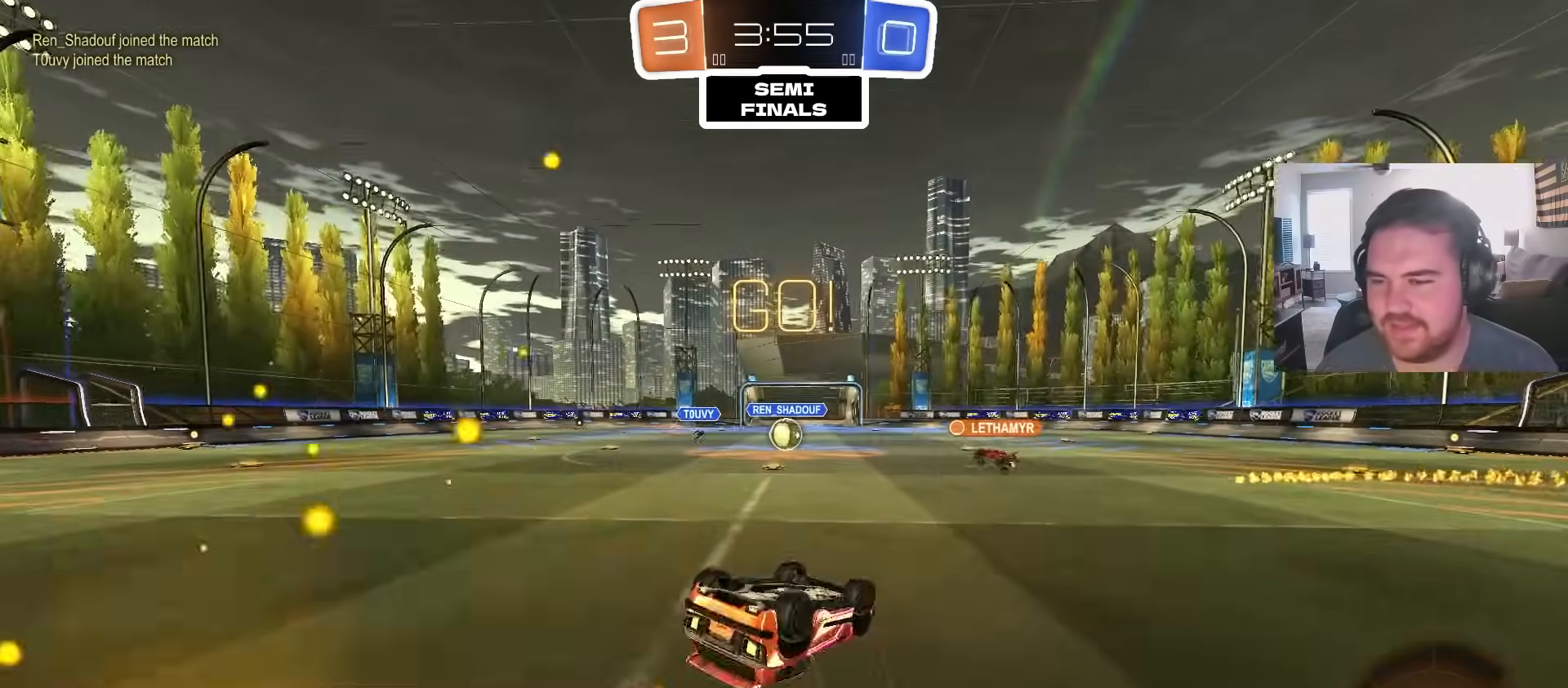
{"buttons": ["R2"], "left_stick": "center", "right_stick": "center", "events": [[417, "L1", "up"], [450, "left_stick", "center"]]}
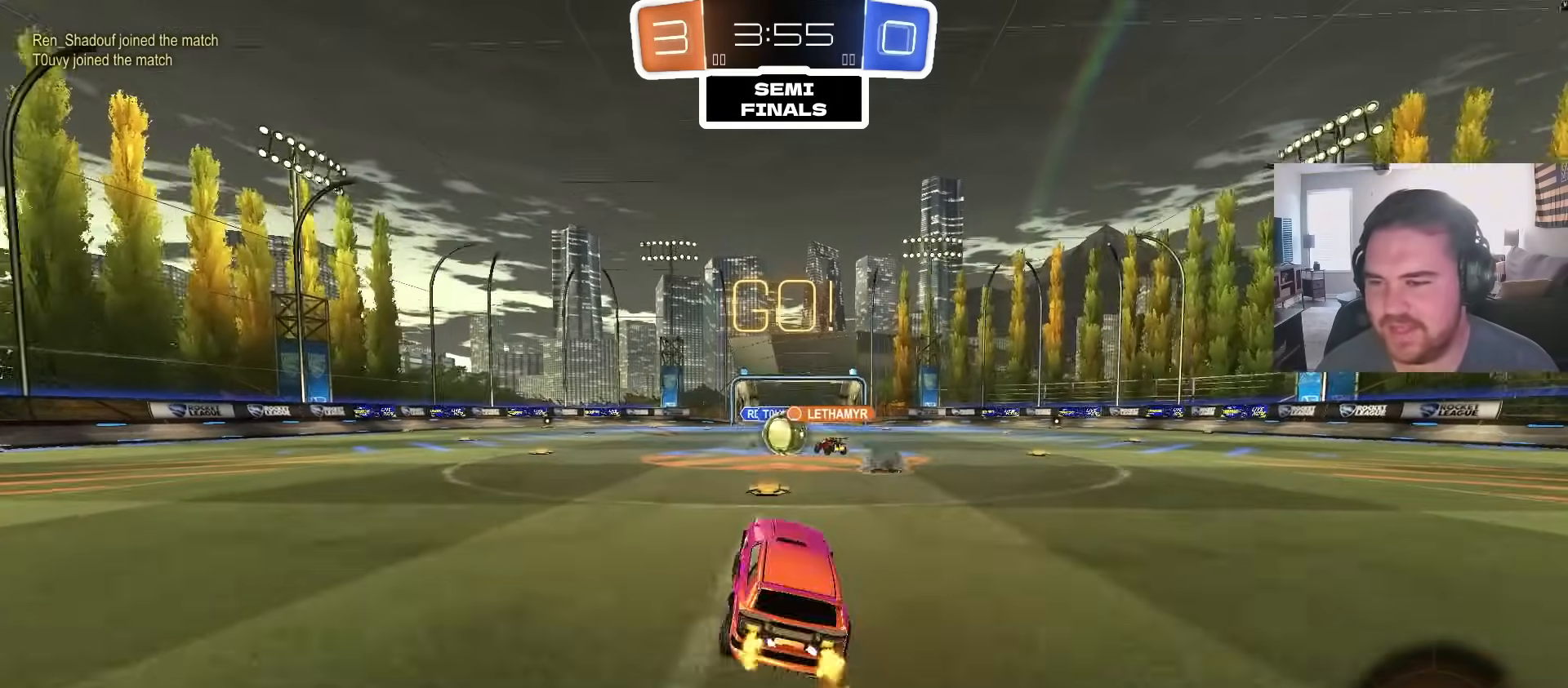
{"buttons": ["CIRCLE", "R2"], "left_stick": "up-left", "right_stick": "center", "events": [[167, "left_stick", "left"], [217, "CIRCLE", "down"], [300, "left_stick", "up-left"]]}
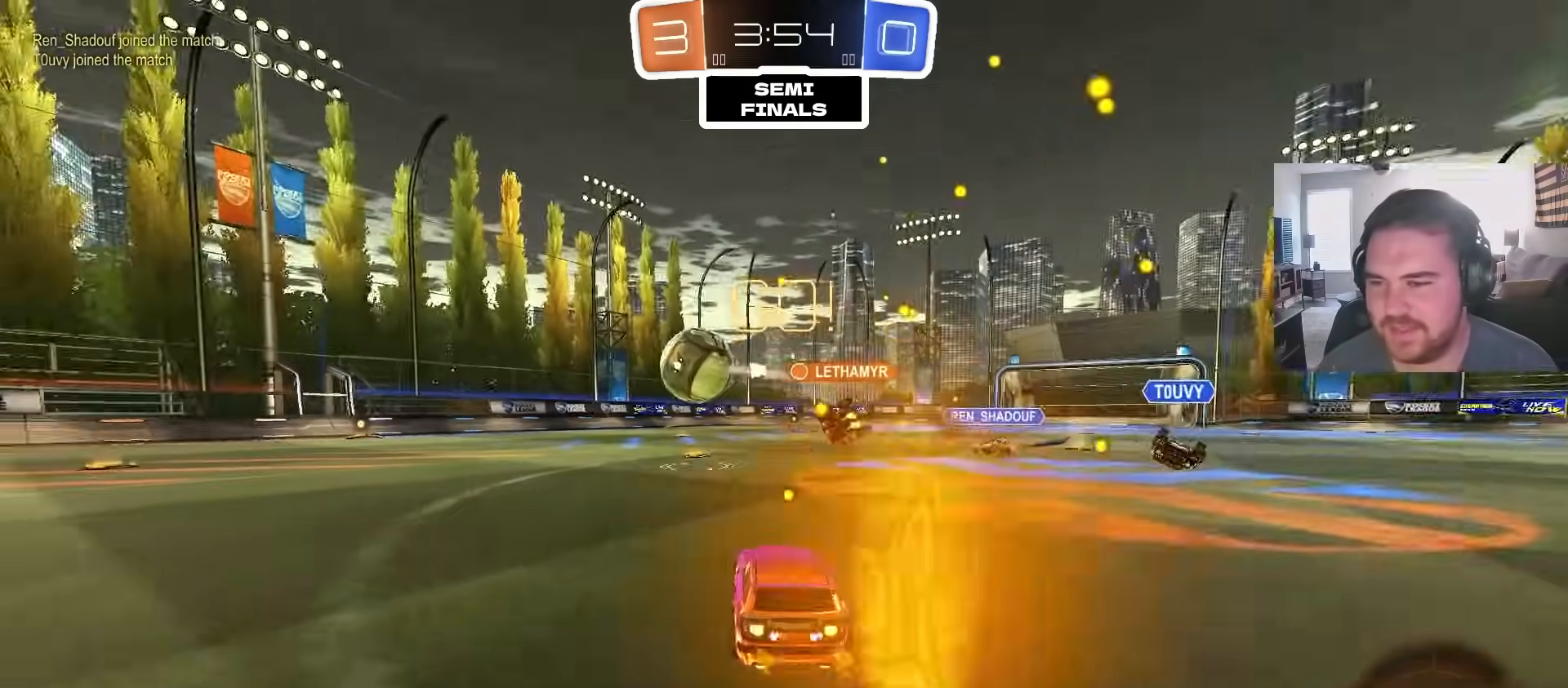
{"buttons": ["R2"], "left_stick": "left", "right_stick": "center", "events": [[317, "left_stick", "center"], [400, "left_stick", "left"], [467, "CIRCLE", "up"]]}
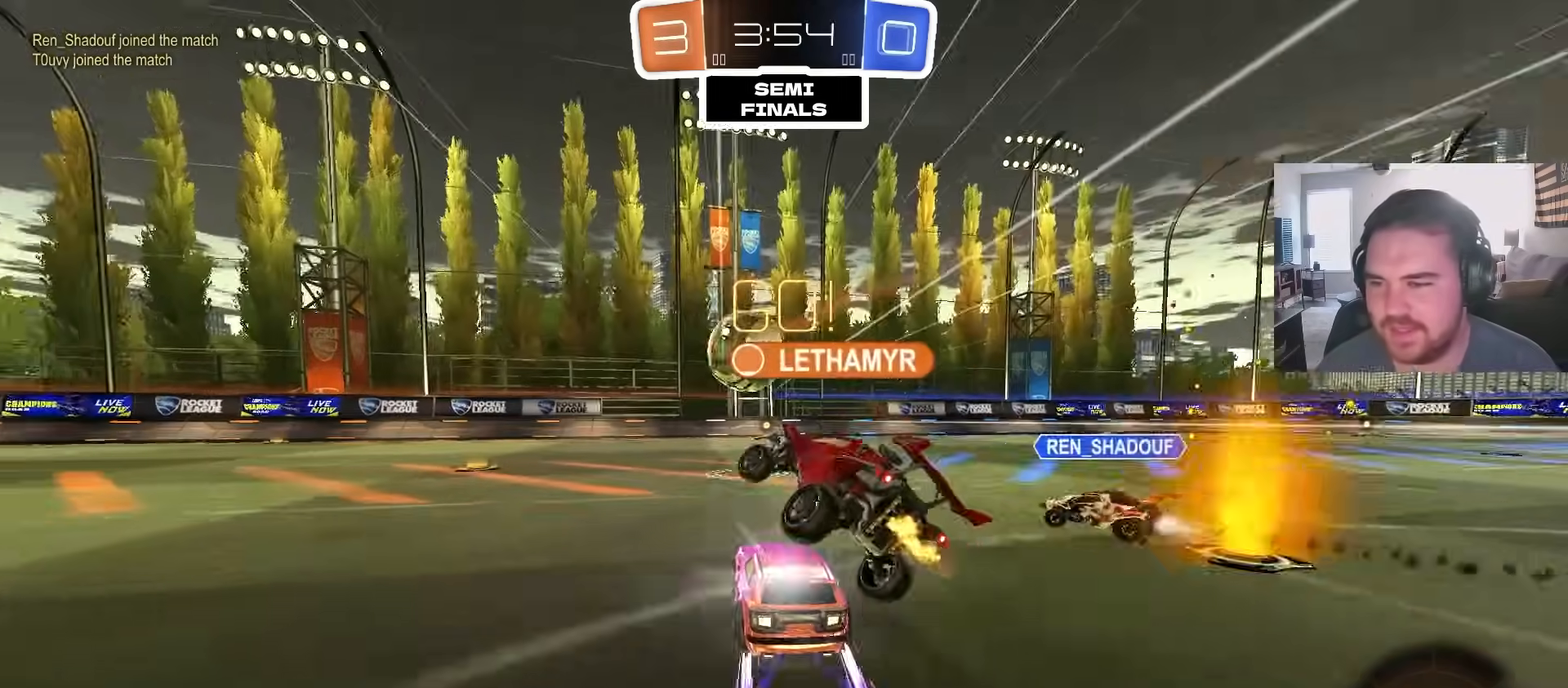
{"buttons": ["R2"], "left_stick": "center", "right_stick": "center", "events": [[183, "SQUARE", "down"], [317, "SQUARE", "up"], [417, "left_stick", "center"]]}
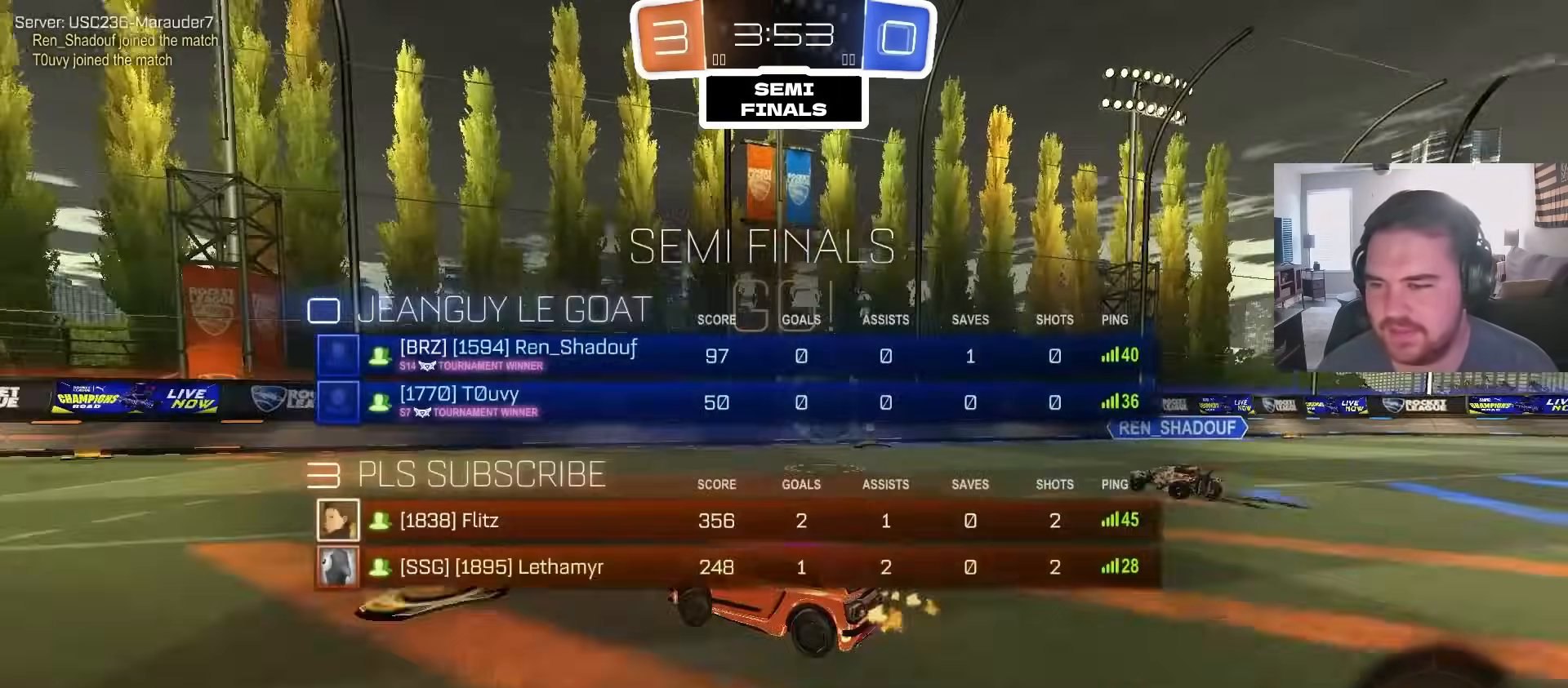
{"buttons": ["R2"], "left_stick": "left", "right_stick": "center", "events": [[33, "left_stick", "left"], [183, "TRIANGLE", "down"], [200, "left_stick", "center"], [217, "CIRCLE", "down"], [333, "TRIANGLE", "up"], [367, "left_stick", "left"], [450, "CIRCLE", "up"]]}
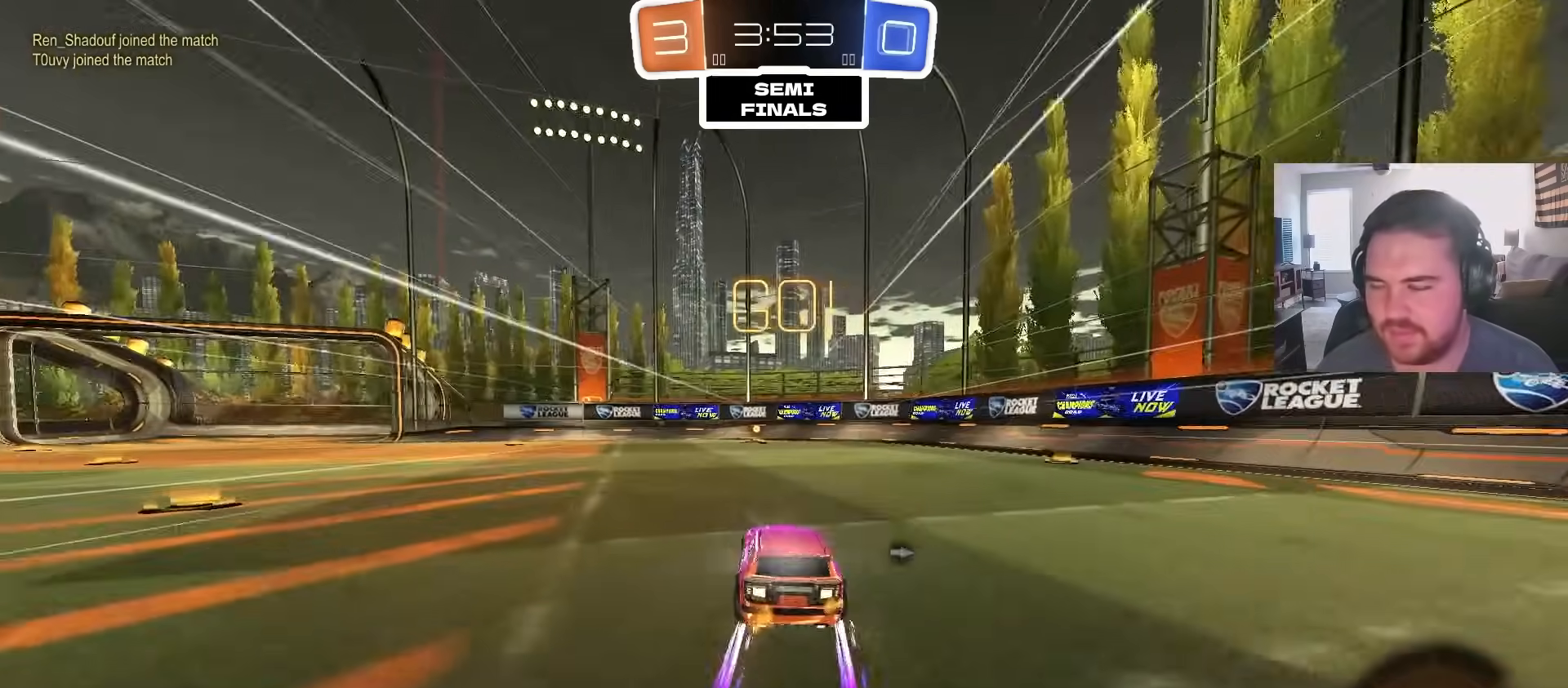
{"buttons": ["TRIANGLE", "R2"], "left_stick": "center", "right_stick": "center", "events": [[17, "left_stick", "center"], [67, "SQUARE", "down"], [383, "left_stick", "right"], [433, "SQUARE", "up"], [433, "TRIANGLE", "down"], [467, "left_stick", "center"]]}
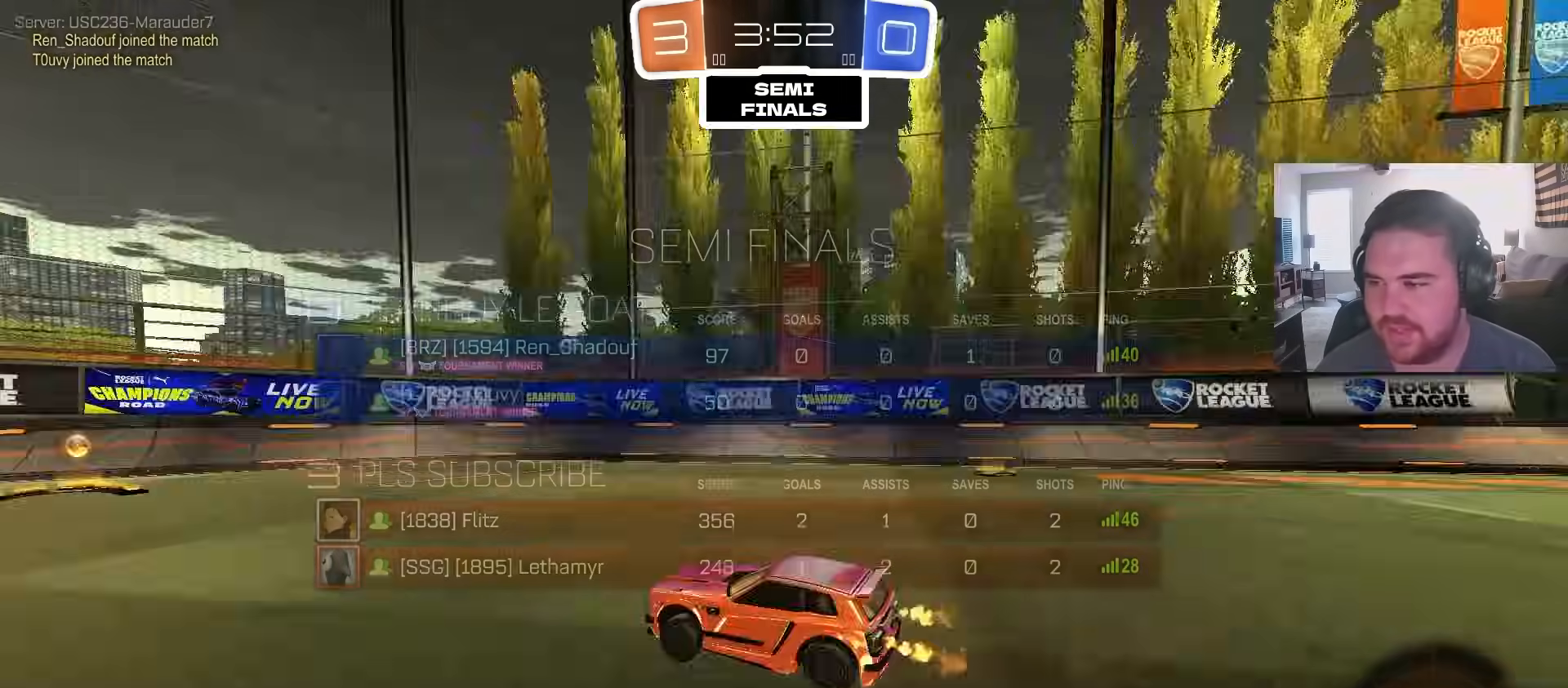
{"buttons": ["SQUARE", "R2"], "left_stick": "center", "right_stick": "center", "events": [[67, "TRIANGLE", "up"], [117, "SQUARE", "down"], [350, "left_stick", "left"], [450, "left_stick", "center"]]}
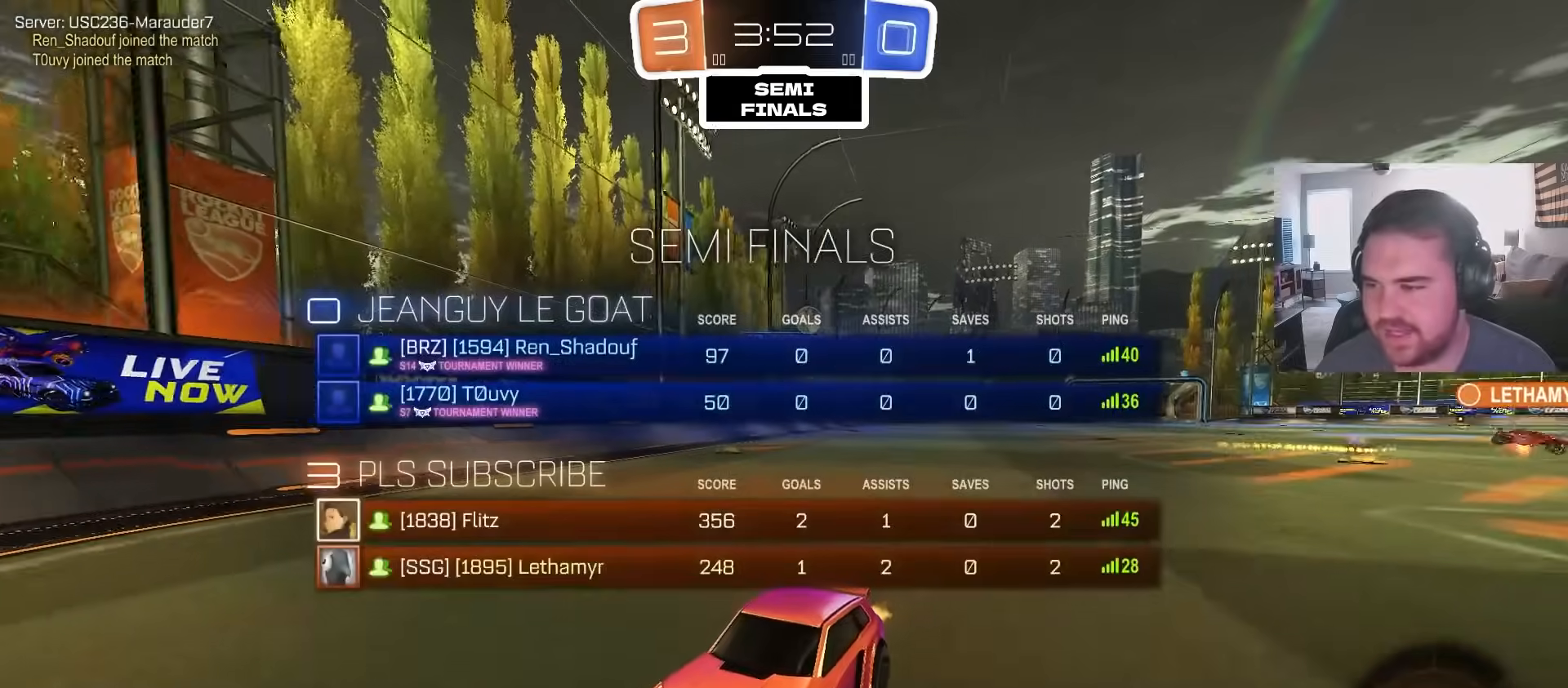
{"buttons": ["SQUARE", "R2"], "left_stick": "left", "right_stick": "center", "events": [[67, "left_stick", "up-right"], [267, "left_stick", "center"], [350, "left_stick", "left"]]}
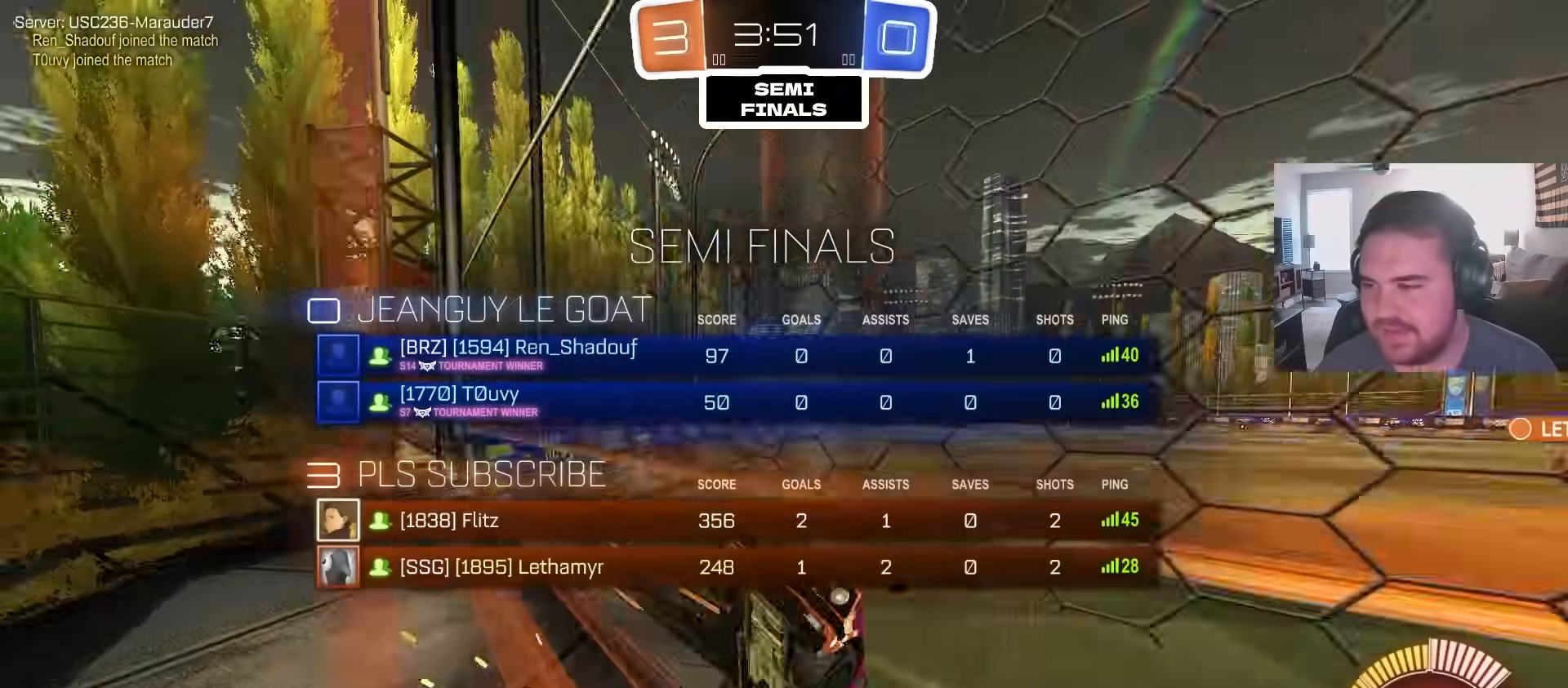
{"buttons": ["R2"], "left_stick": "left", "right_stick": "center", "events": [[400, "SQUARE", "up"]]}
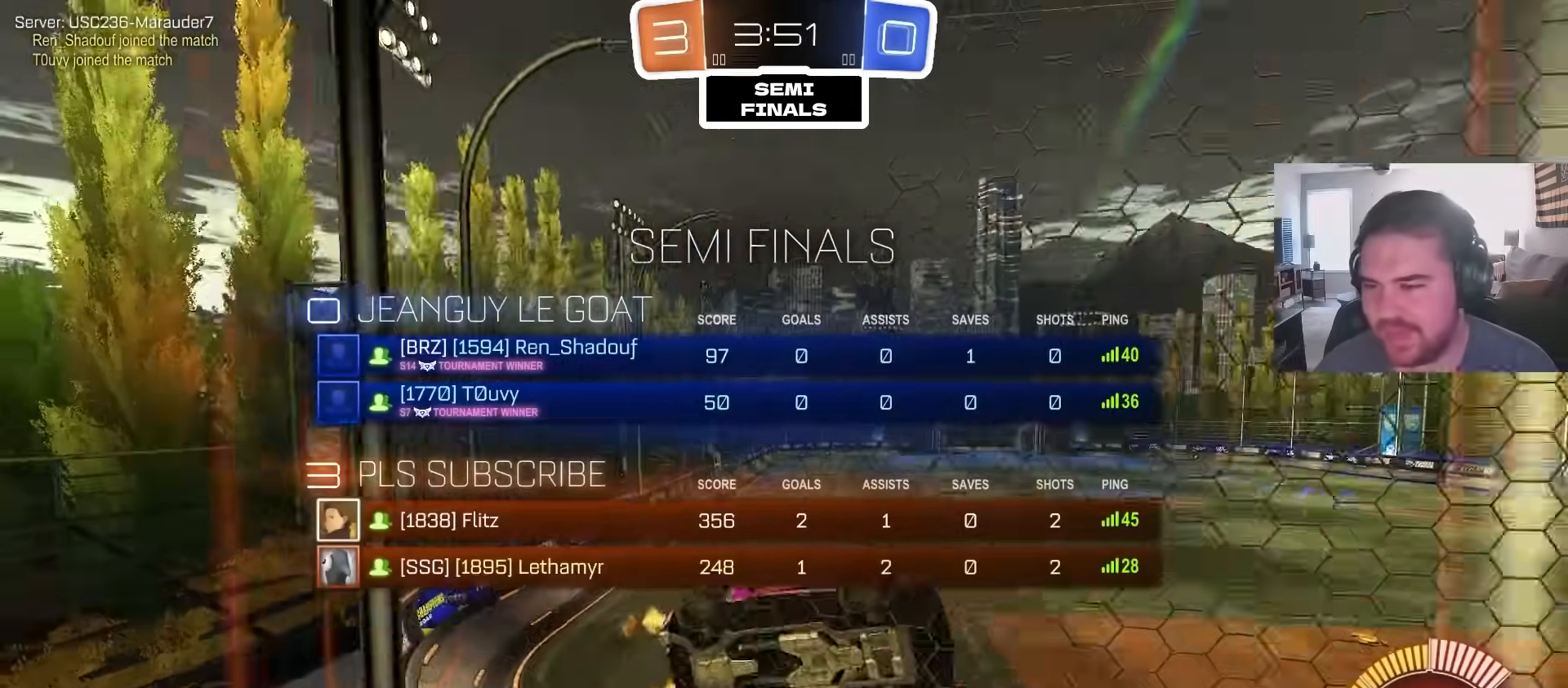
{"buttons": ["R2"], "left_stick": "left", "right_stick": "center", "events": [[200, "left_stick", "center"], [317, "left_stick", "left"]]}
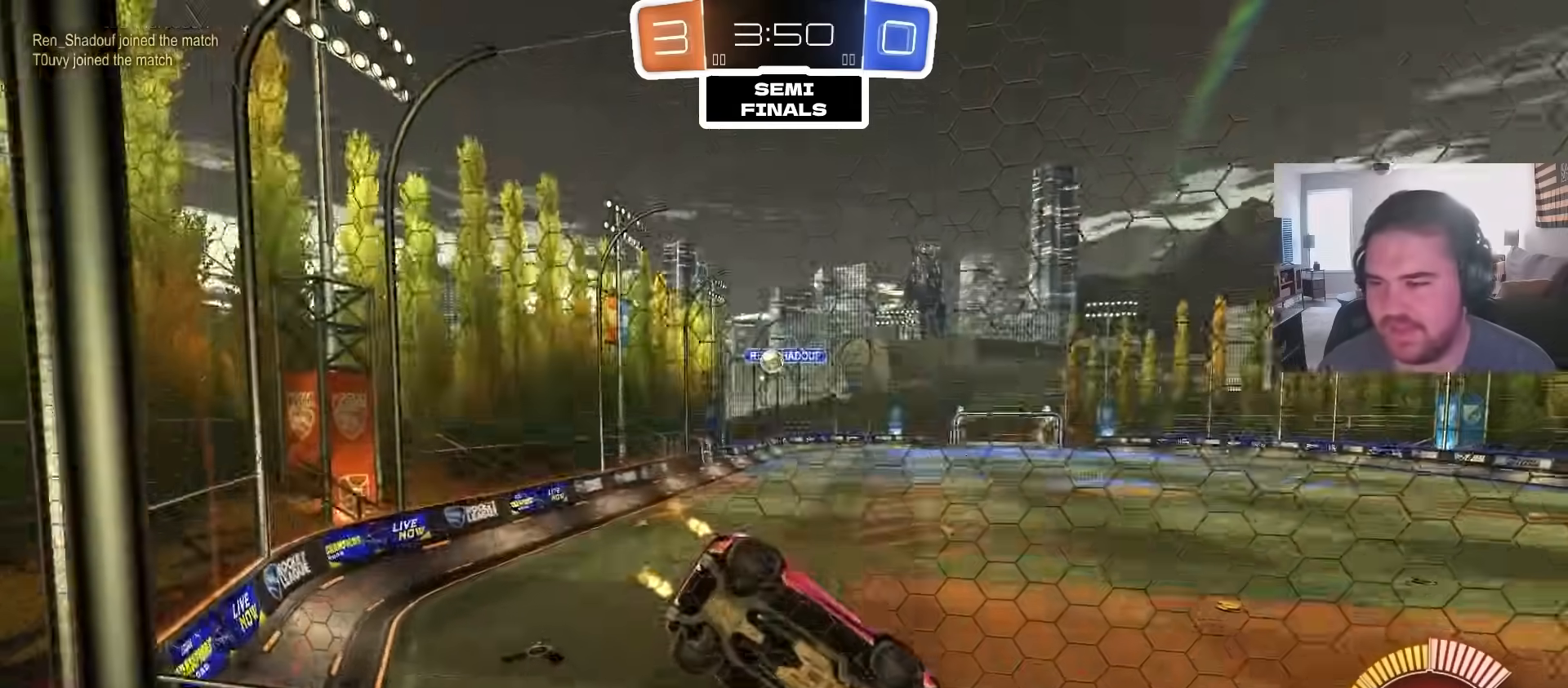
{"buttons": ["R2"], "left_stick": "center", "right_stick": "center", "events": [[467, "left_stick", "center"]]}
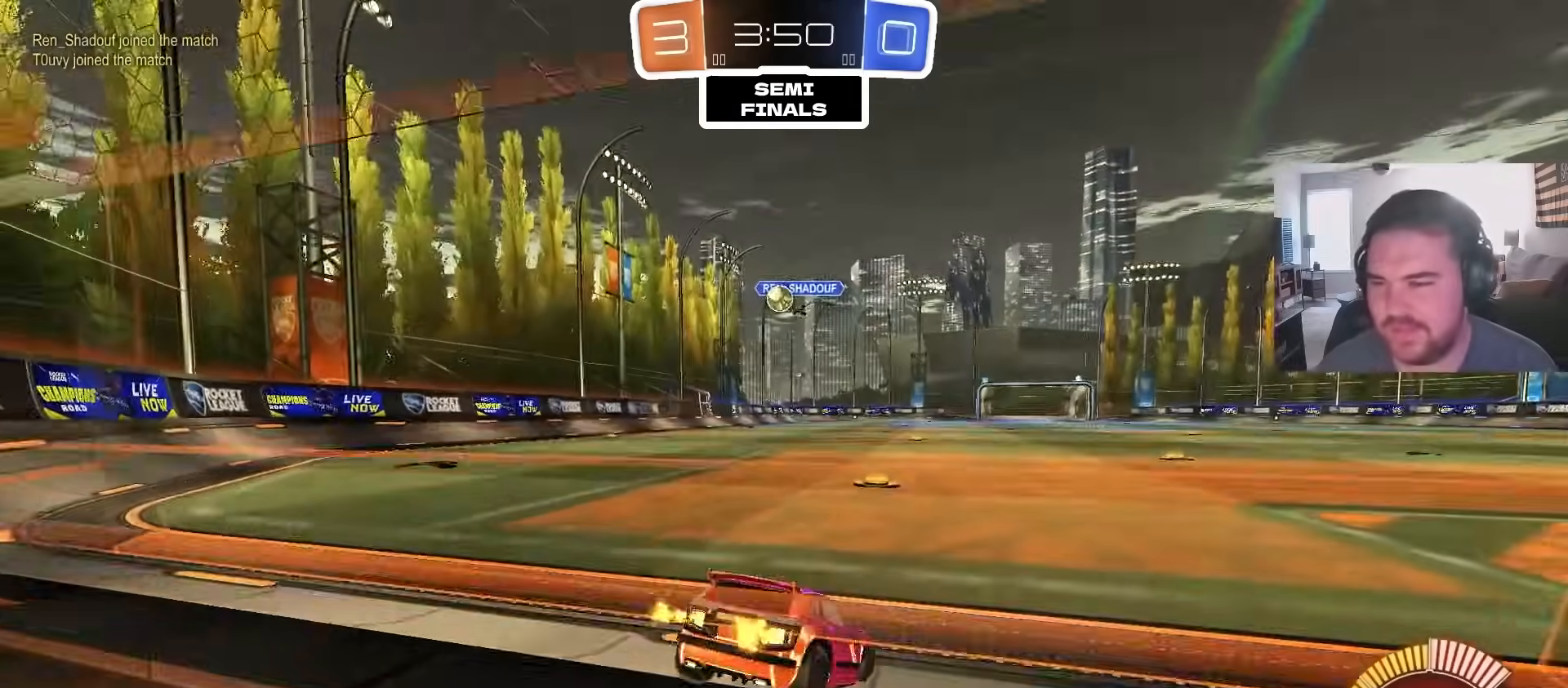
{"buttons": ["CIRCLE", "R2"], "left_stick": "left", "right_stick": "center", "events": [[233, "left_stick", "left"], [483, "CIRCLE", "down"]]}
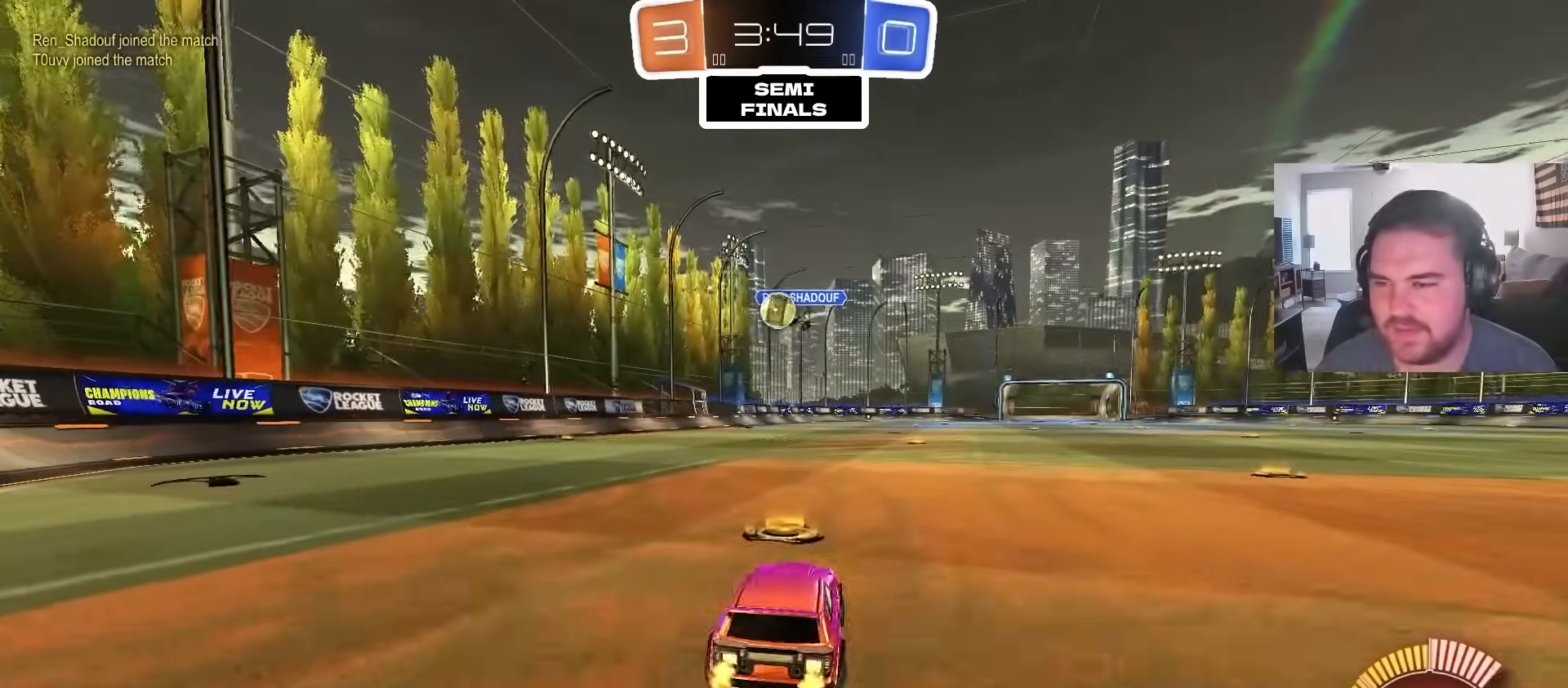
{"buttons": ["CROSS", "R2"], "left_stick": "down-right", "right_stick": "center", "events": [[17, "left_stick", "center"], [250, "left_stick", "left"], [350, "left_stick", "center"], [383, "CIRCLE", "up"], [467, "CROSS", "down"], [483, "left_stick", "down-right"]]}
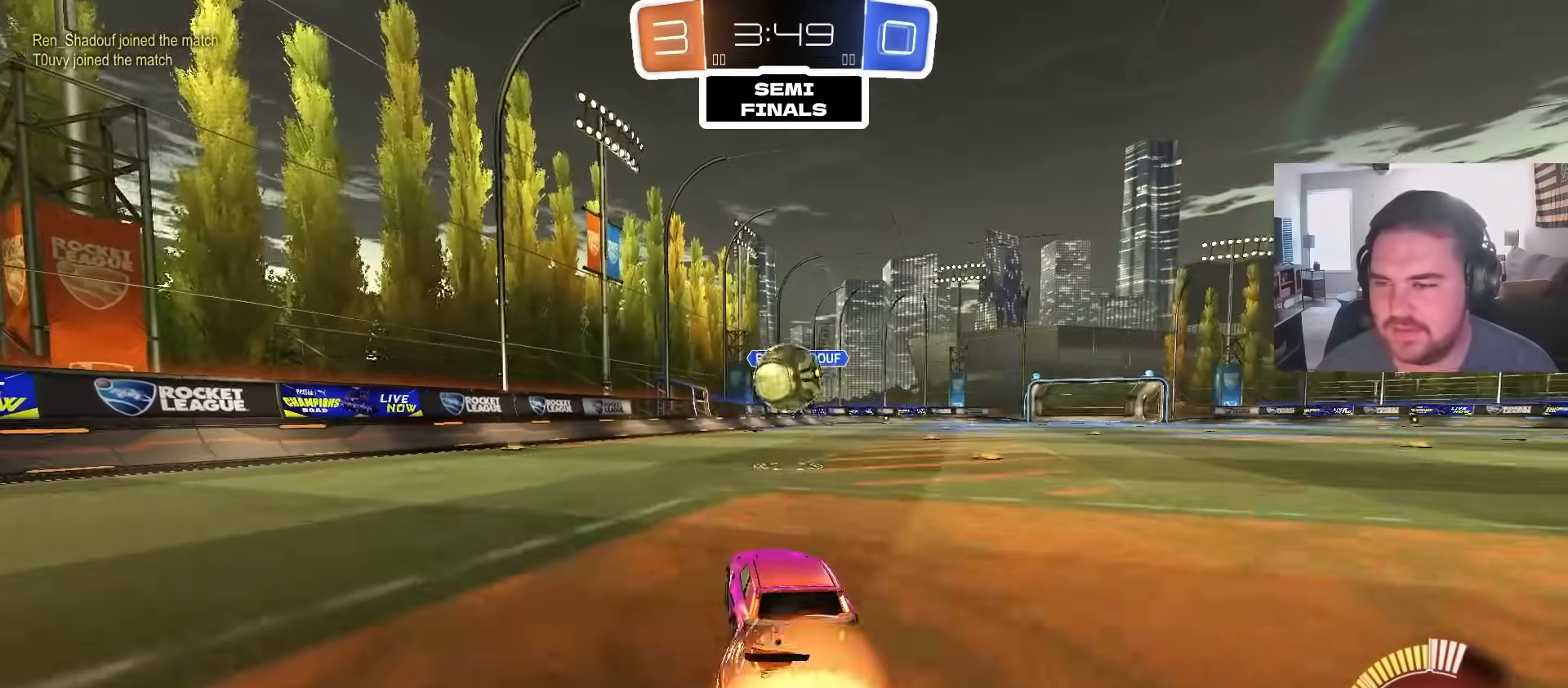
{"buttons": ["CIRCLE", "R2"], "left_stick": "down", "right_stick": "center", "events": [[183, "CROSS", "up"], [183, "left_stick", "up-right"], [233, "L1", "down"], [283, "CROSS", "down"], [283, "L1", "up"], [333, "left_stick", "down-right"], [383, "left_stick", "down"], [417, "CIRCLE", "down"], [450, "CROSS", "up"]]}
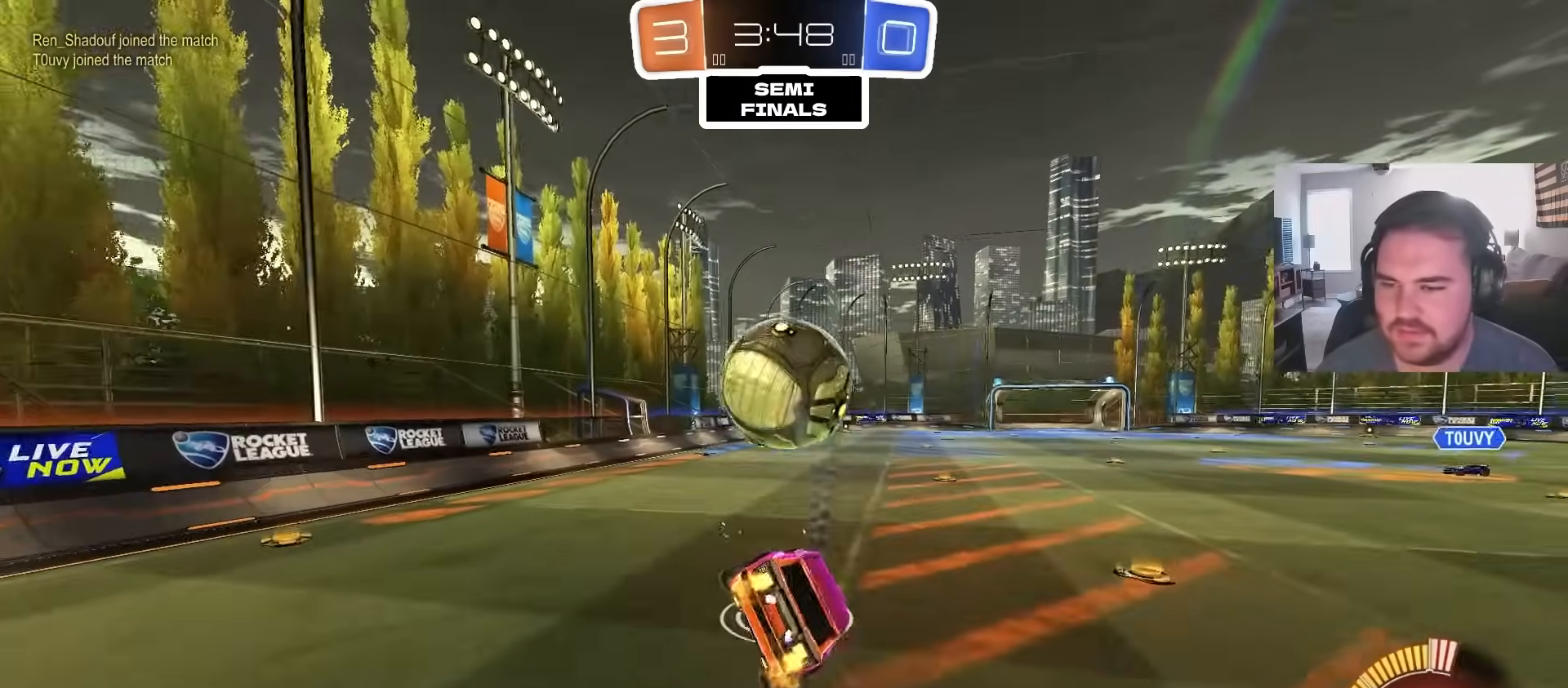
{"buttons": ["R1"], "left_stick": "down", "right_stick": "center", "events": [[117, "R2", "up"], [300, "CIRCLE", "up"], [433, "R1", "down"]]}
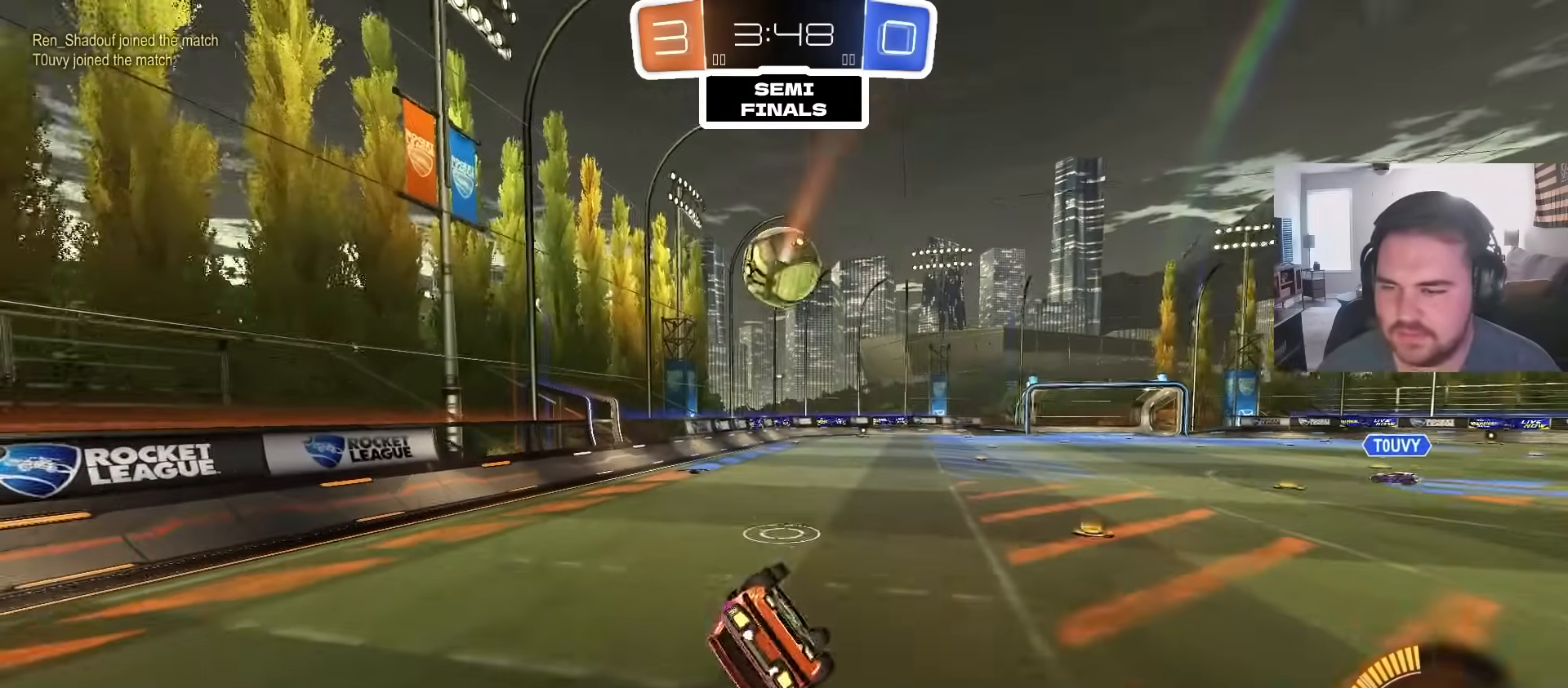
{"buttons": ["R2"], "left_stick": "center", "right_stick": "center", "events": [[200, "left_stick", "left"], [250, "R1", "up"], [250, "left_stick", "center"], [367, "left_stick", "up-left"], [450, "R2", "down"], [500, "left_stick", "center"]]}